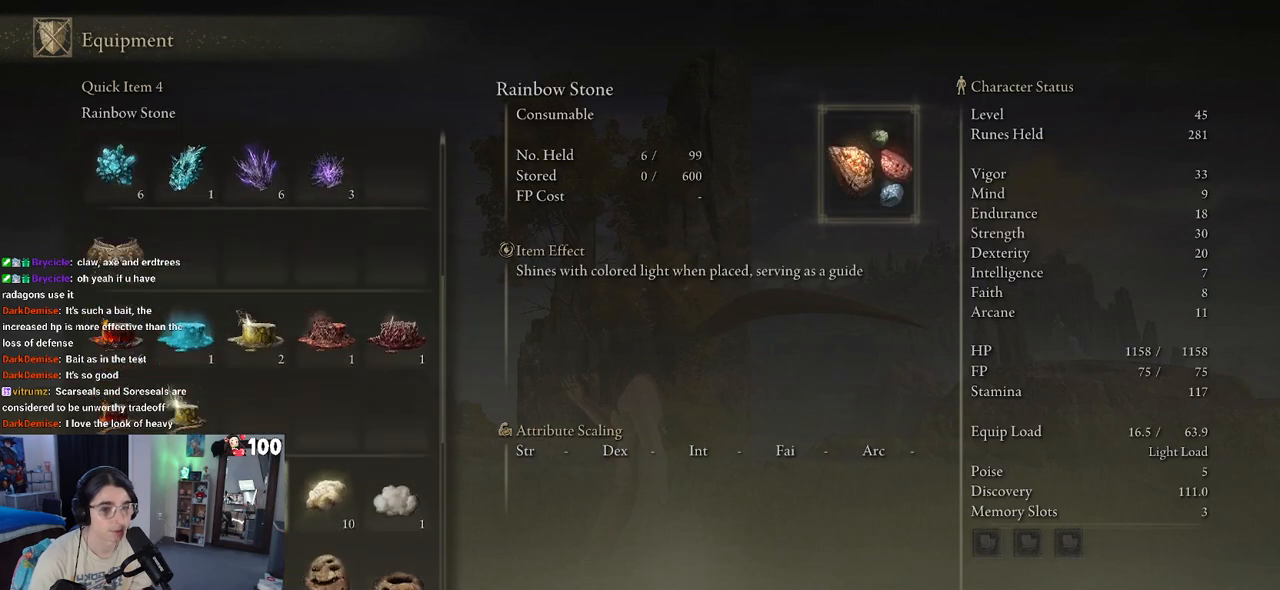
Gameplay with a controller (PlayStation layout); each line is a JSON object with the inputs held at the frame after it. "events" lists button and stick changes between this image and that frame as [ms after this image, input, new state], when the widget could be followed in between.
{"buttons": ["DPAD_DOWN"], "left_stick": "center", "right_stick": "center", "events": [[67, "DPAD_UP", "down"], [183, "DPAD_UP", "up"], [433, "DPAD_DOWN", "down"]]}
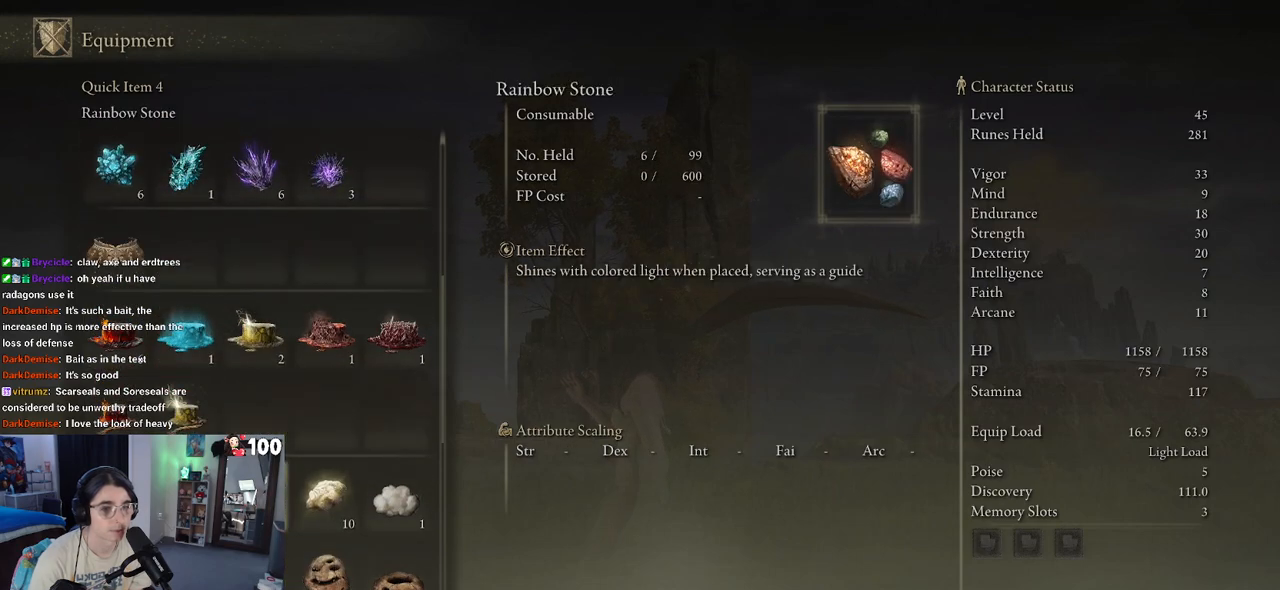
{"buttons": ["DPAD_DOWN"], "left_stick": "center", "right_stick": "center", "events": [[50, "DPAD_DOWN", "up"], [133, "DPAD_DOWN", "down"], [317, "DPAD_DOWN", "up"], [500, "DPAD_DOWN", "down"]]}
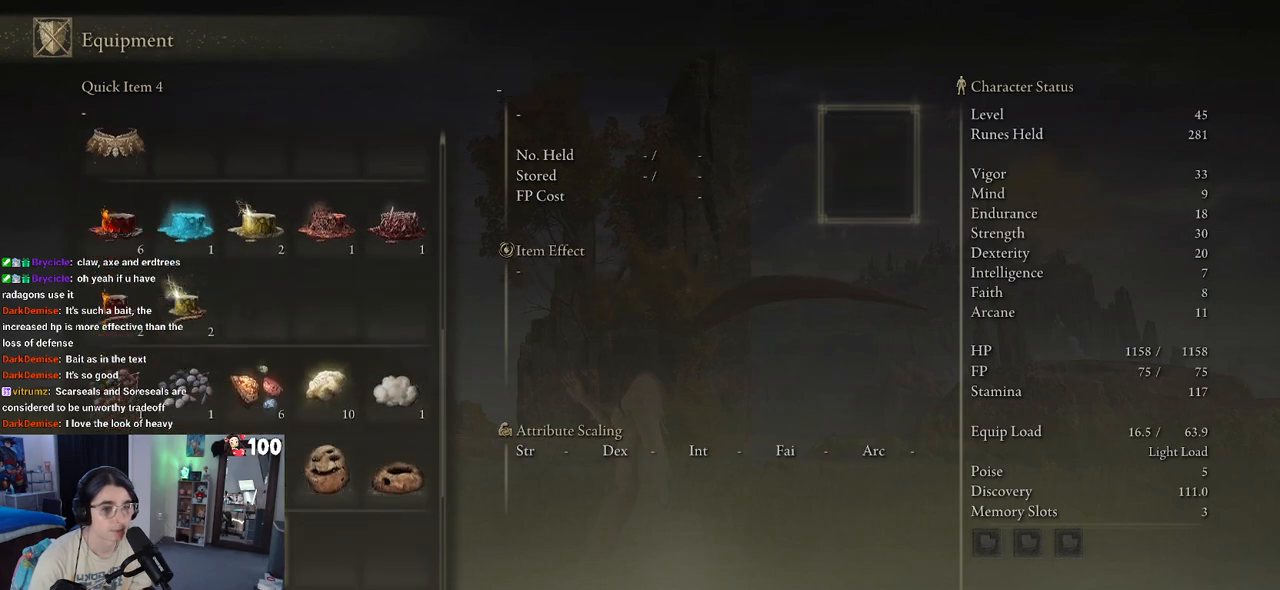
{"buttons": [], "left_stick": "center", "right_stick": "center", "events": [[117, "DPAD_DOWN", "up"], [267, "DPAD_UP", "down"], [500, "DPAD_UP", "up"]]}
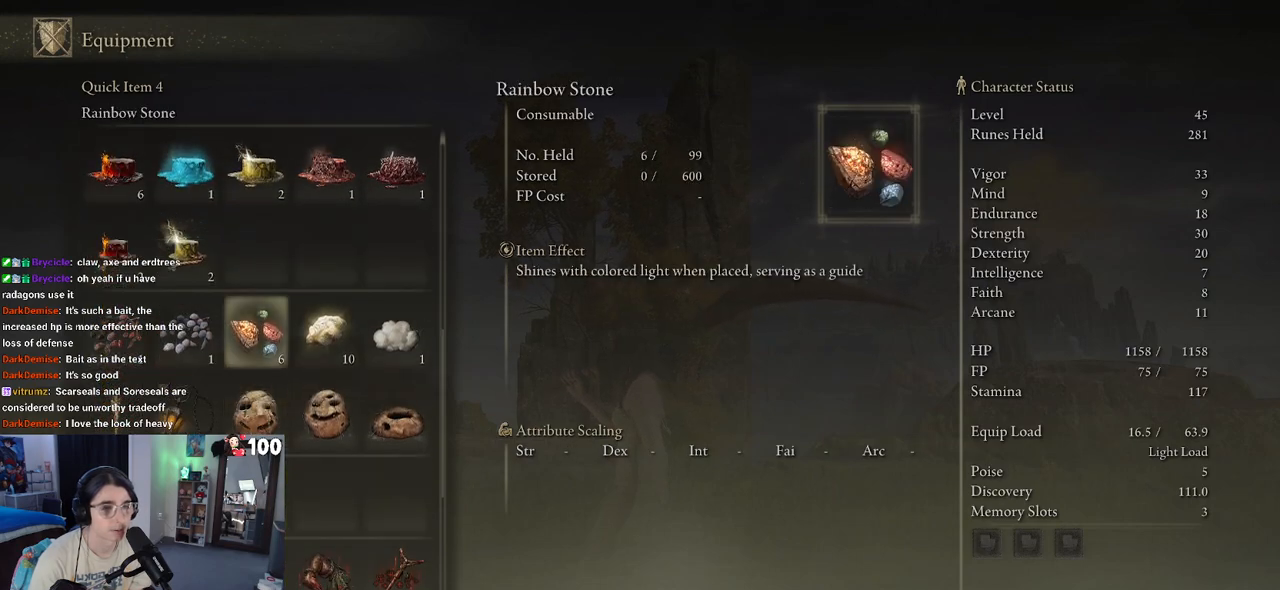
{"buttons": [], "left_stick": "center", "right_stick": "center", "events": [[67, "DPAD_DOWN", "down"], [450, "DPAD_DOWN", "up"]]}
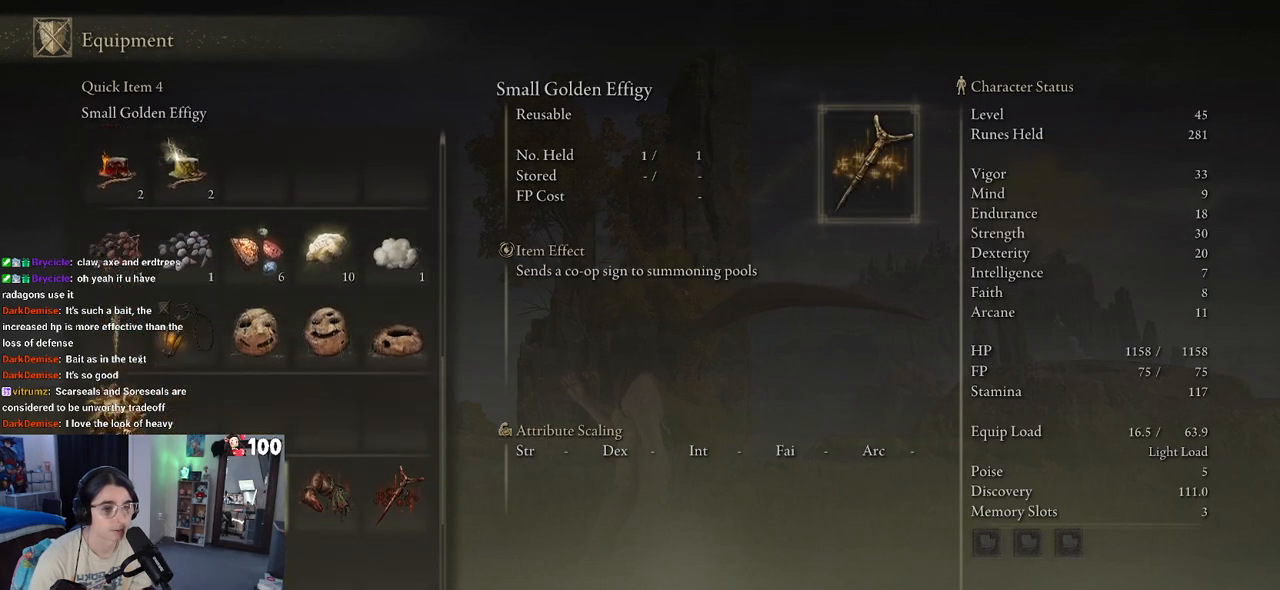
{"buttons": [], "left_stick": "center", "right_stick": "center", "events": []}
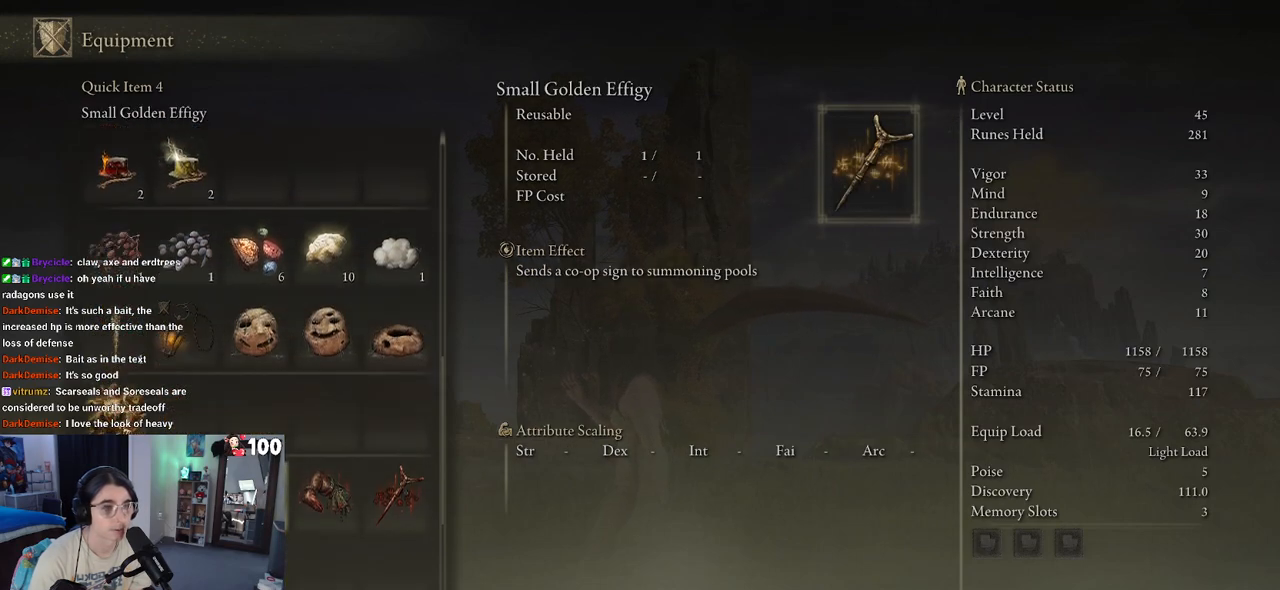
{"buttons": [], "left_stick": "center", "right_stick": "center", "events": []}
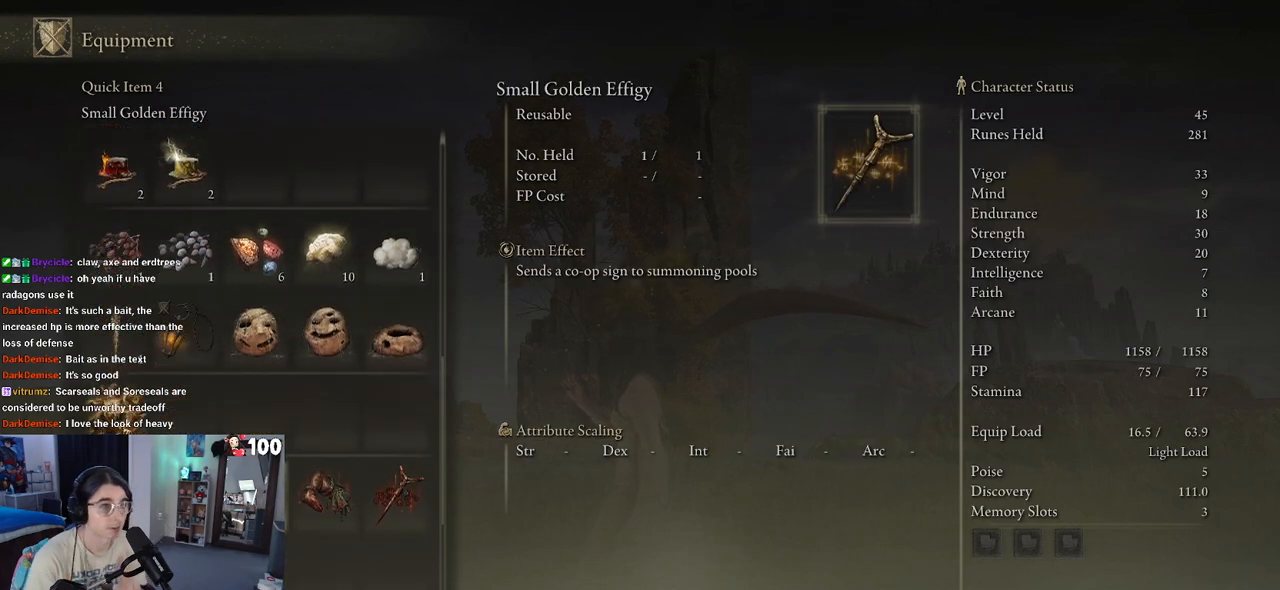
{"buttons": [], "left_stick": "center", "right_stick": "center", "events": [[150, "DPAD_RIGHT", "down"], [300, "DPAD_RIGHT", "up"], [367, "DPAD_RIGHT", "down"], [483, "DPAD_RIGHT", "up"]]}
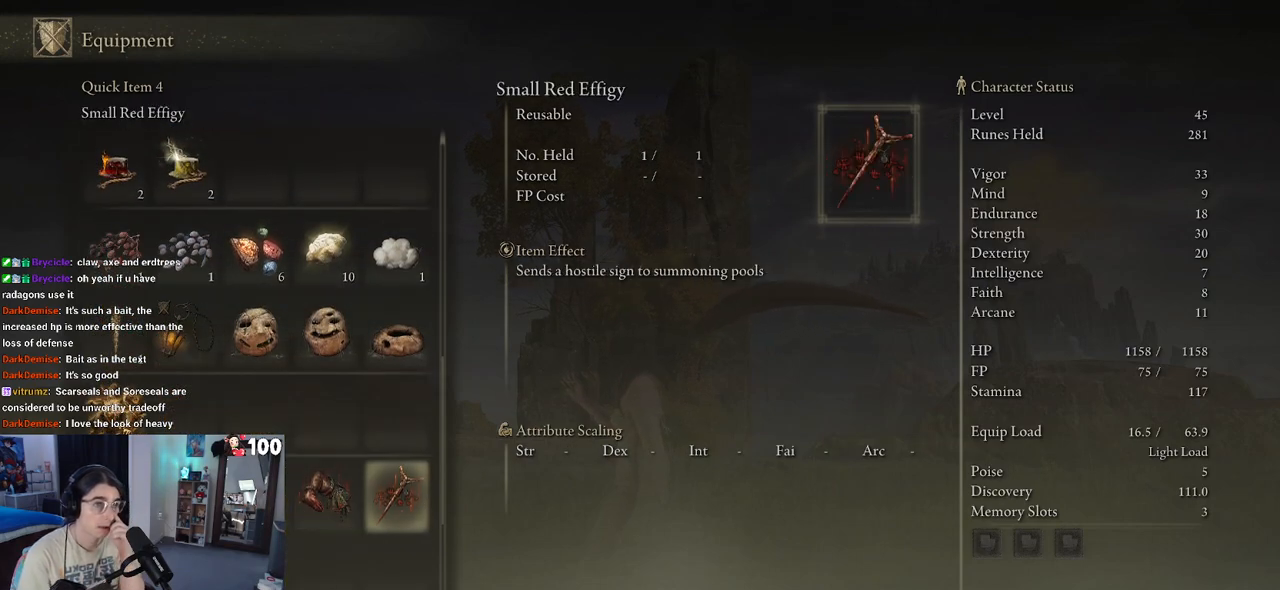
{"buttons": ["DPAD_LEFT"], "left_stick": "center", "right_stick": "center", "events": [[467, "DPAD_LEFT", "down"]]}
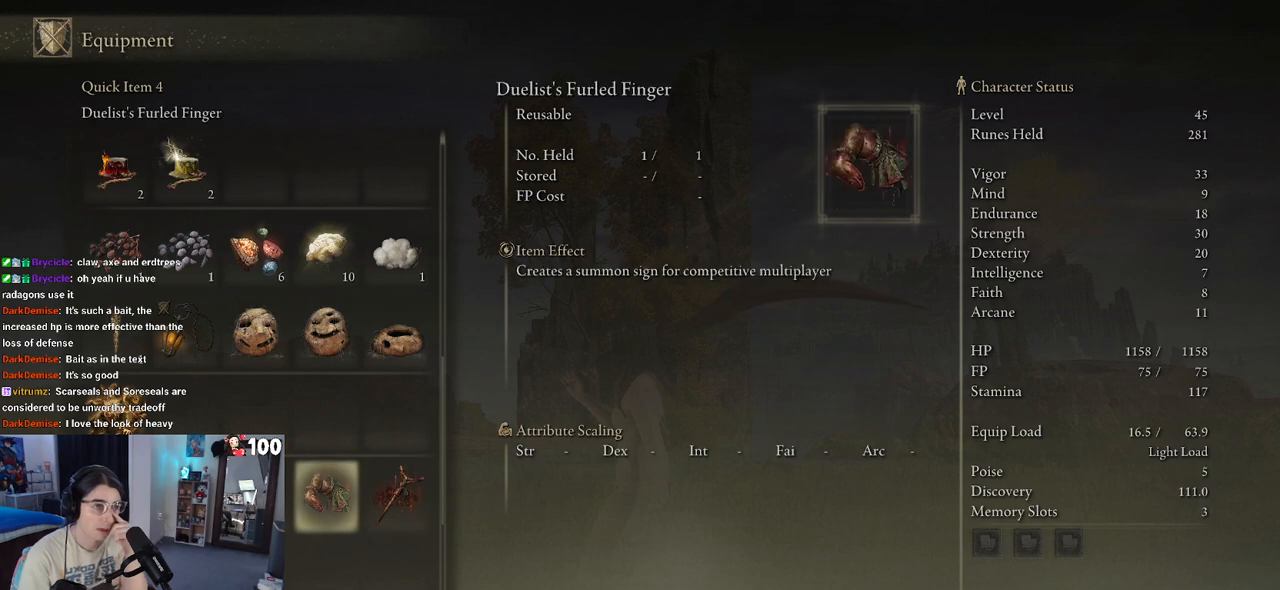
{"buttons": [], "left_stick": "center", "right_stick": "center", "events": [[117, "DPAD_LEFT", "up"]]}
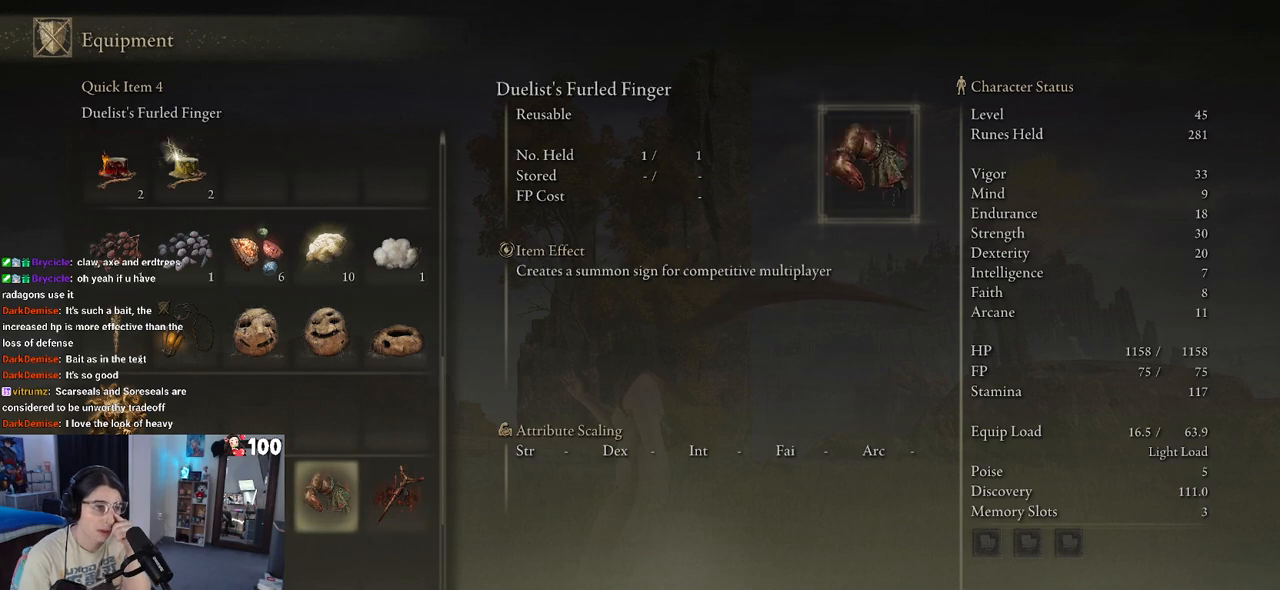
{"buttons": ["DPAD_LEFT"], "left_stick": "center", "right_stick": "center", "events": [[150, "DPAD_LEFT", "down"], [300, "DPAD_LEFT", "up"], [367, "DPAD_LEFT", "down"]]}
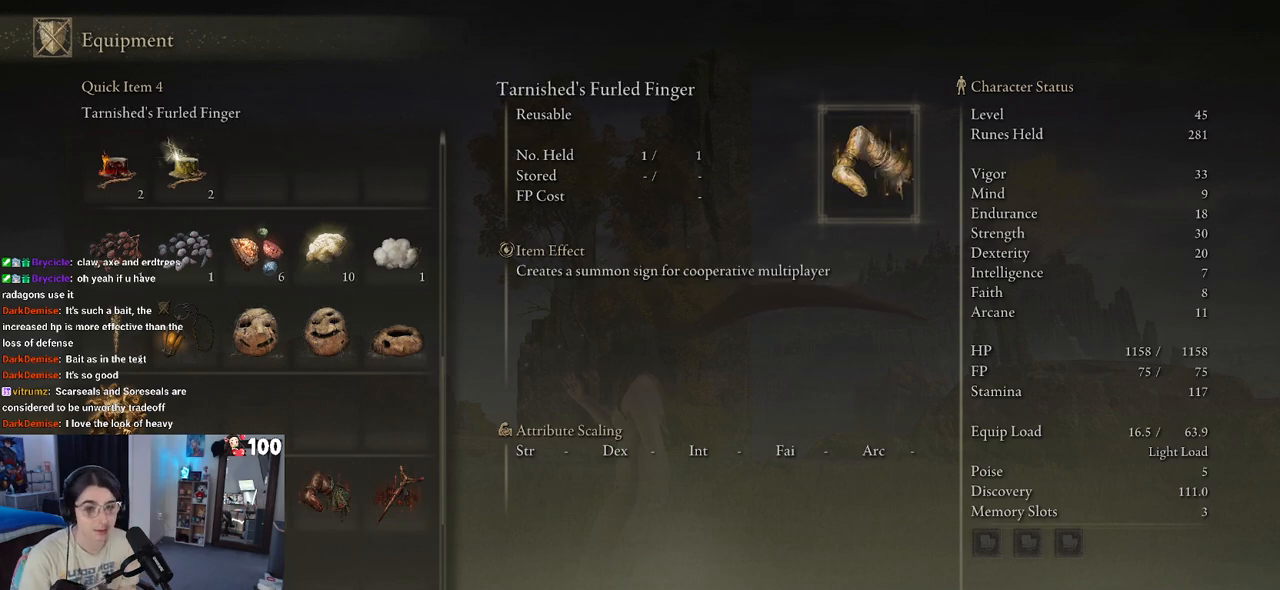
{"buttons": ["DPAD_UP"], "left_stick": "center", "right_stick": "center", "events": [[17, "DPAD_LEFT", "up"], [167, "DPAD_LEFT", "down"], [250, "DPAD_LEFT", "up"], [400, "DPAD_UP", "down"]]}
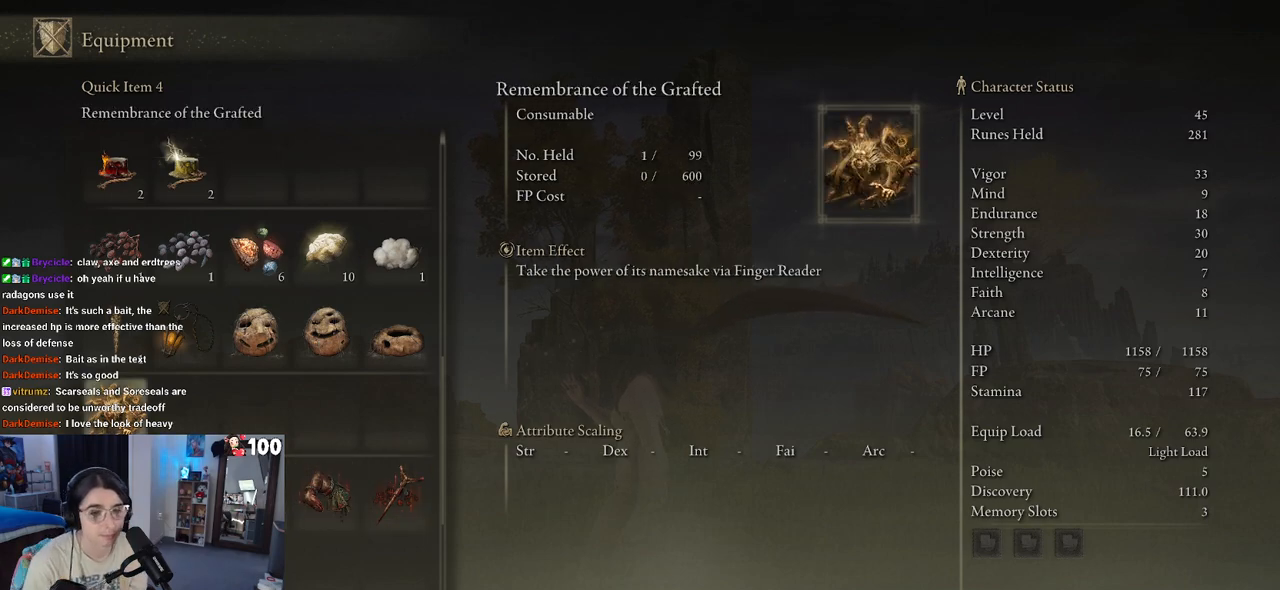
{"buttons": [], "left_stick": "center", "right_stick": "center", "events": [[50, "DPAD_UP", "up"]]}
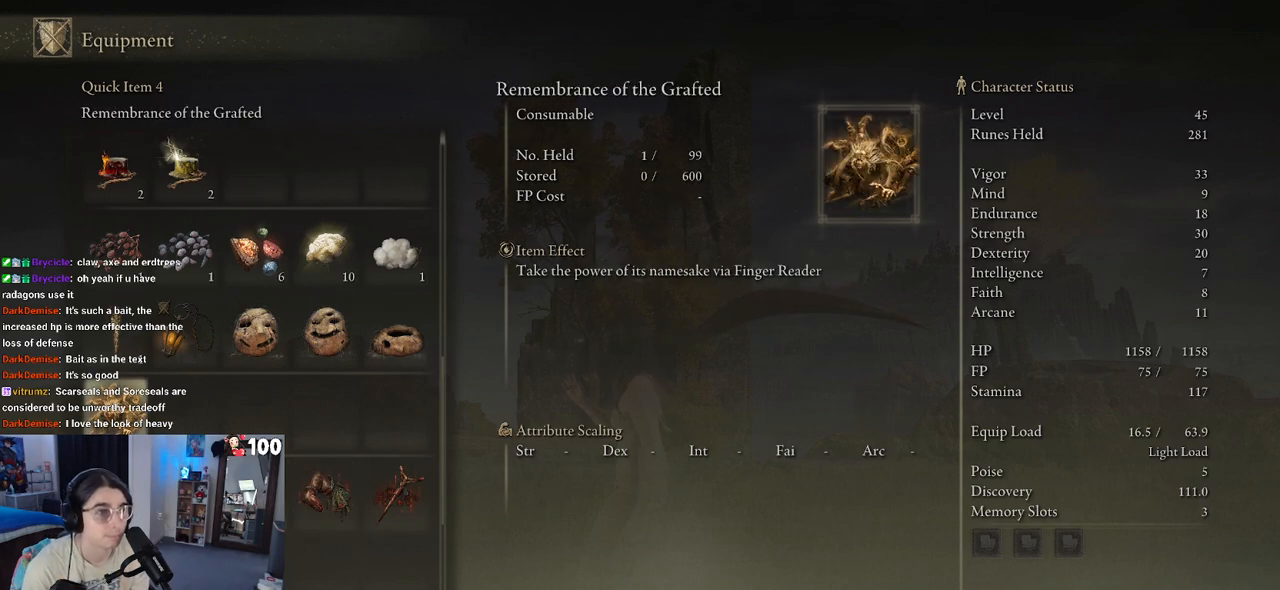
{"buttons": [], "left_stick": "center", "right_stick": "center", "events": []}
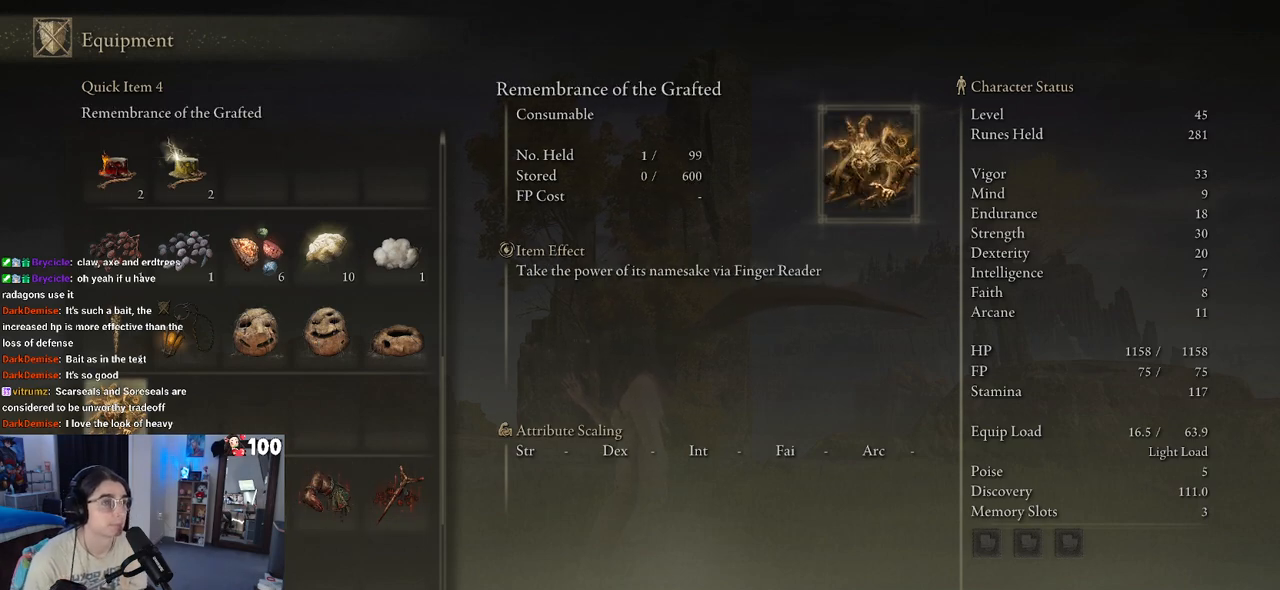
{"buttons": [], "left_stick": "center", "right_stick": "center", "events": []}
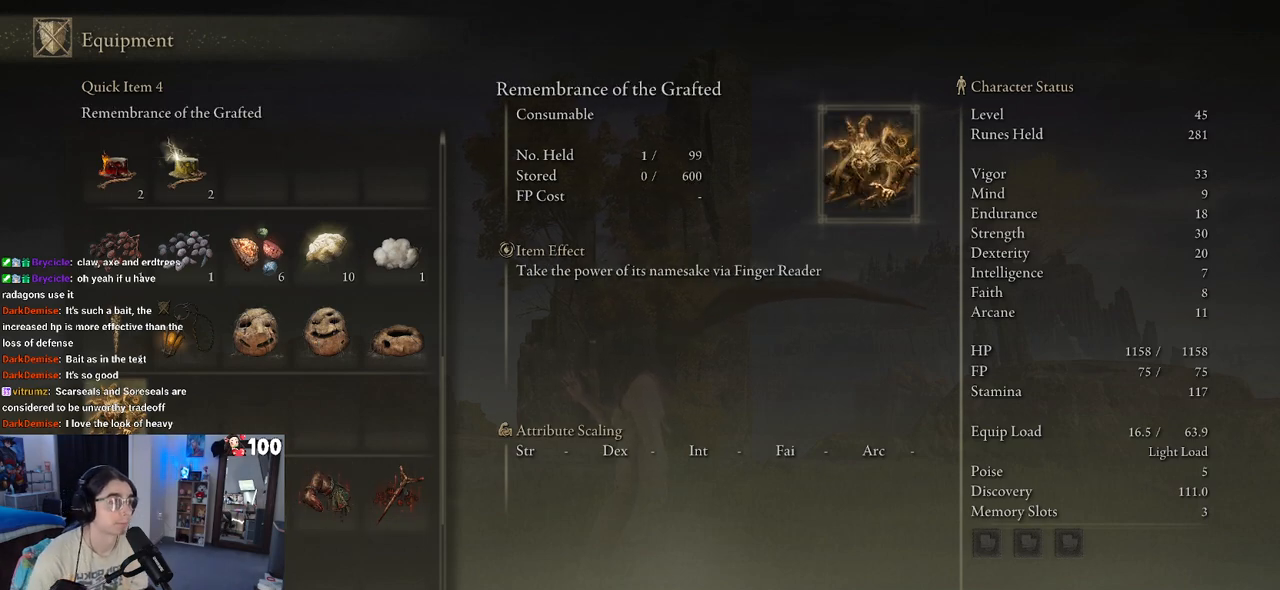
{"buttons": [], "left_stick": "center", "right_stick": "center", "events": []}
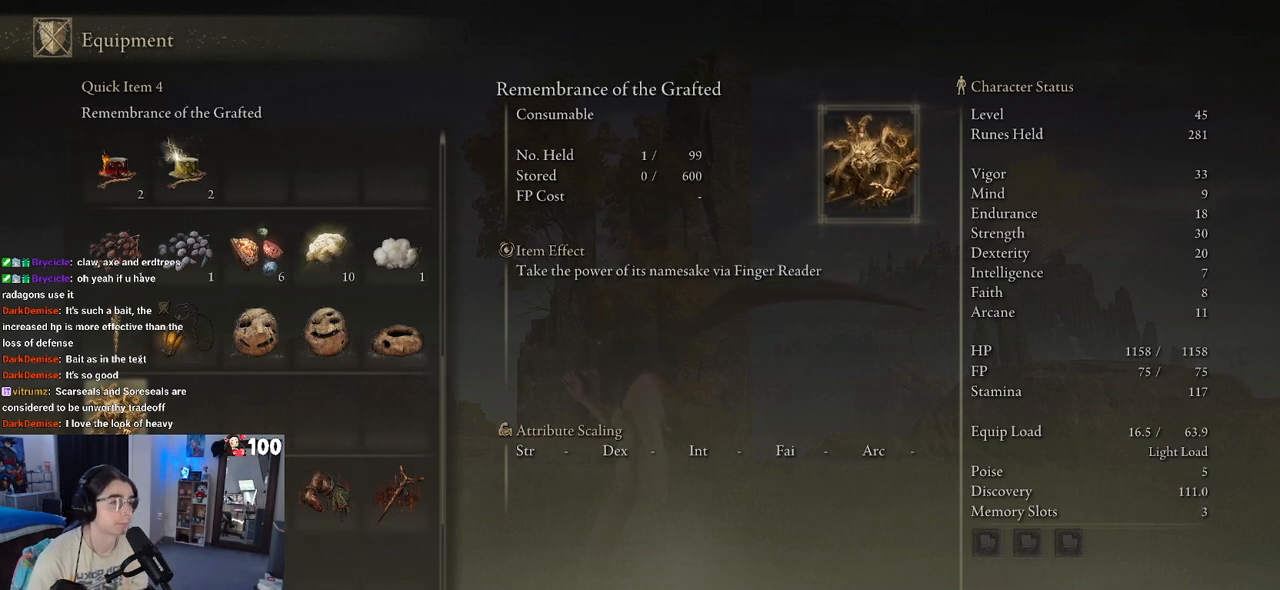
{"buttons": [], "left_stick": "center", "right_stick": "center", "events": []}
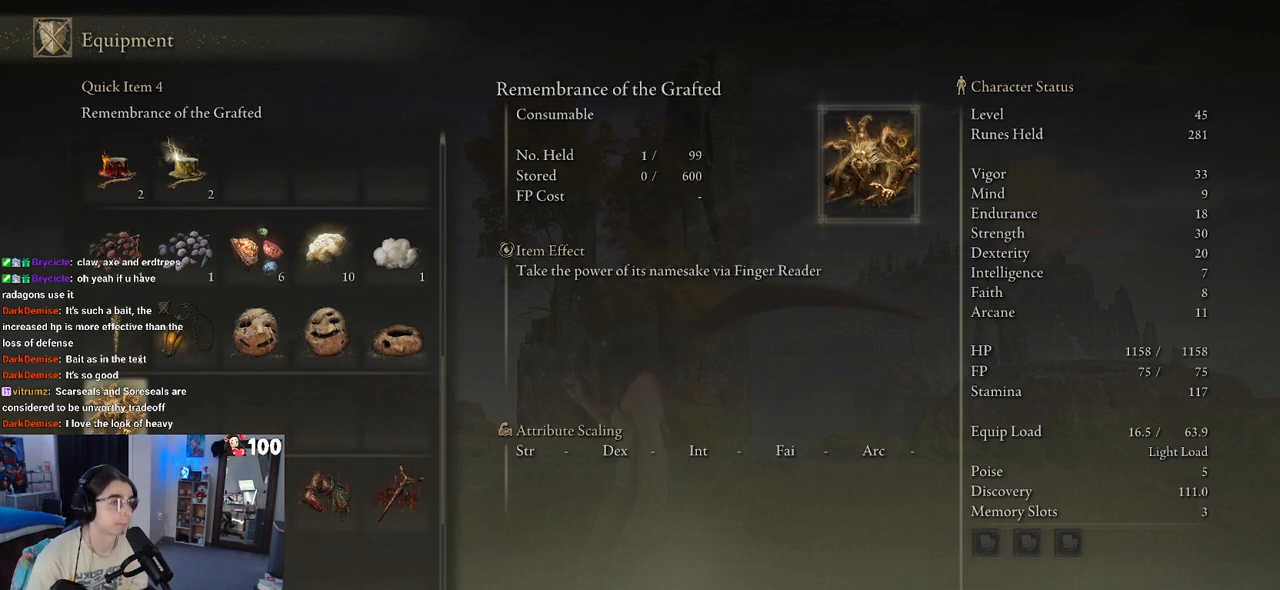
{"buttons": [], "left_stick": "center", "right_stick": "center", "events": []}
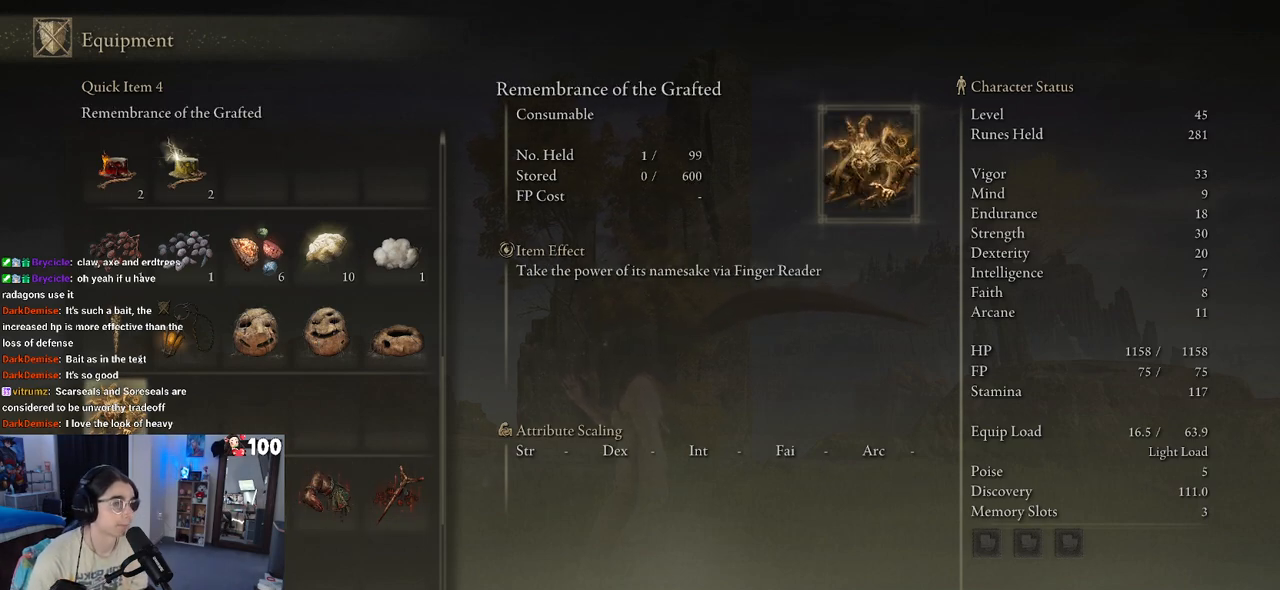
{"buttons": [], "left_stick": "center", "right_stick": "center", "events": [[267, "CIRCLE", "down"], [450, "CIRCLE", "up"]]}
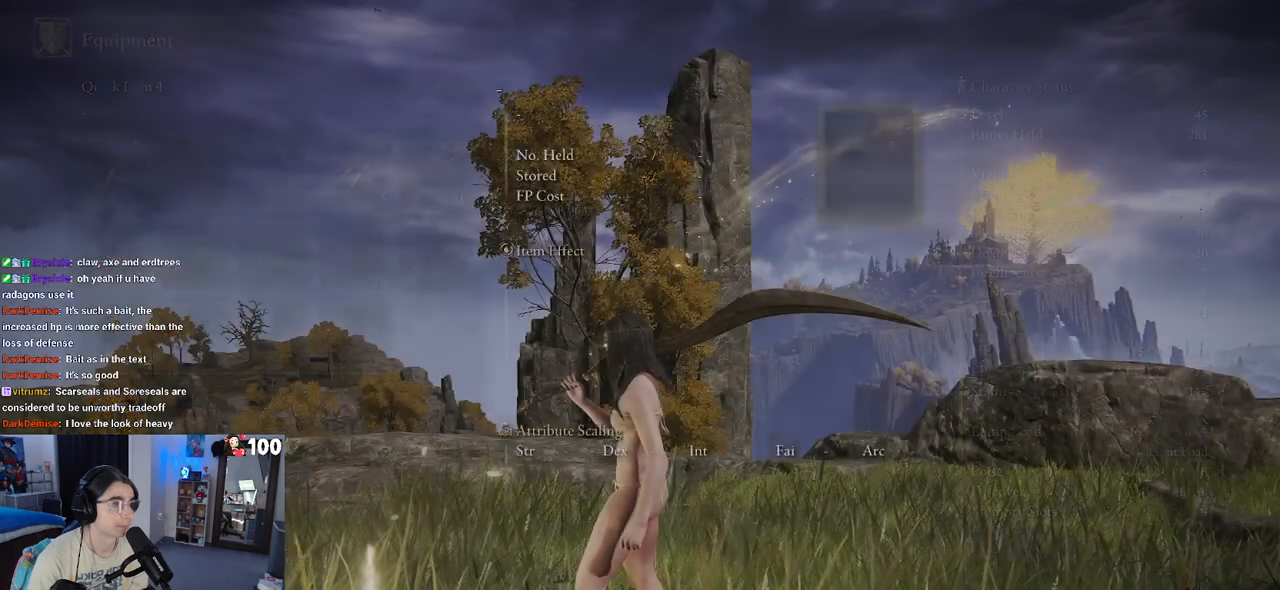
{"buttons": [], "left_stick": "center", "right_stick": "center", "events": []}
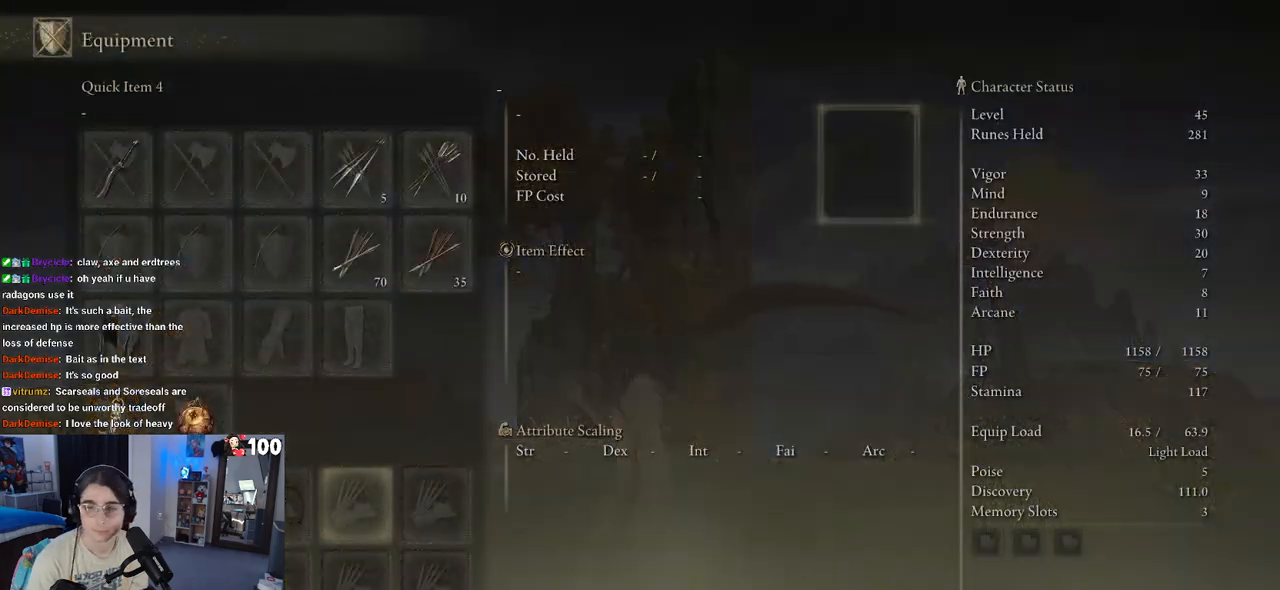
{"buttons": [], "left_stick": "center", "right_stick": "center", "events": [[200, "CIRCLE", "down"], [400, "CIRCLE", "up"]]}
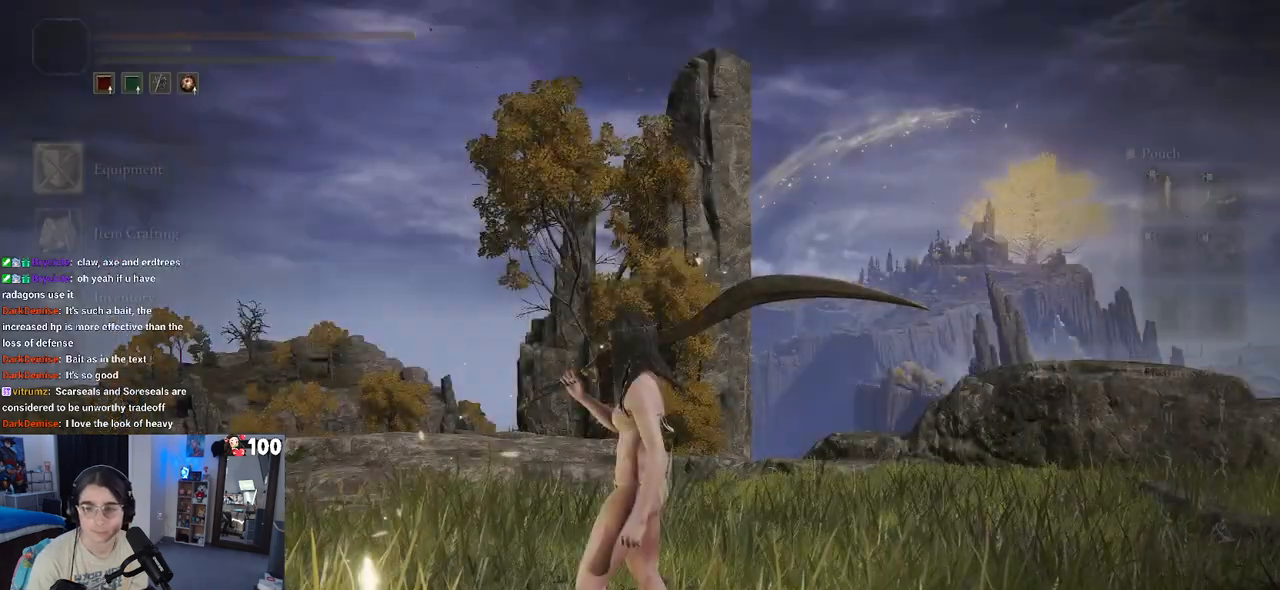
{"buttons": [], "left_stick": "center", "right_stick": "center", "events": []}
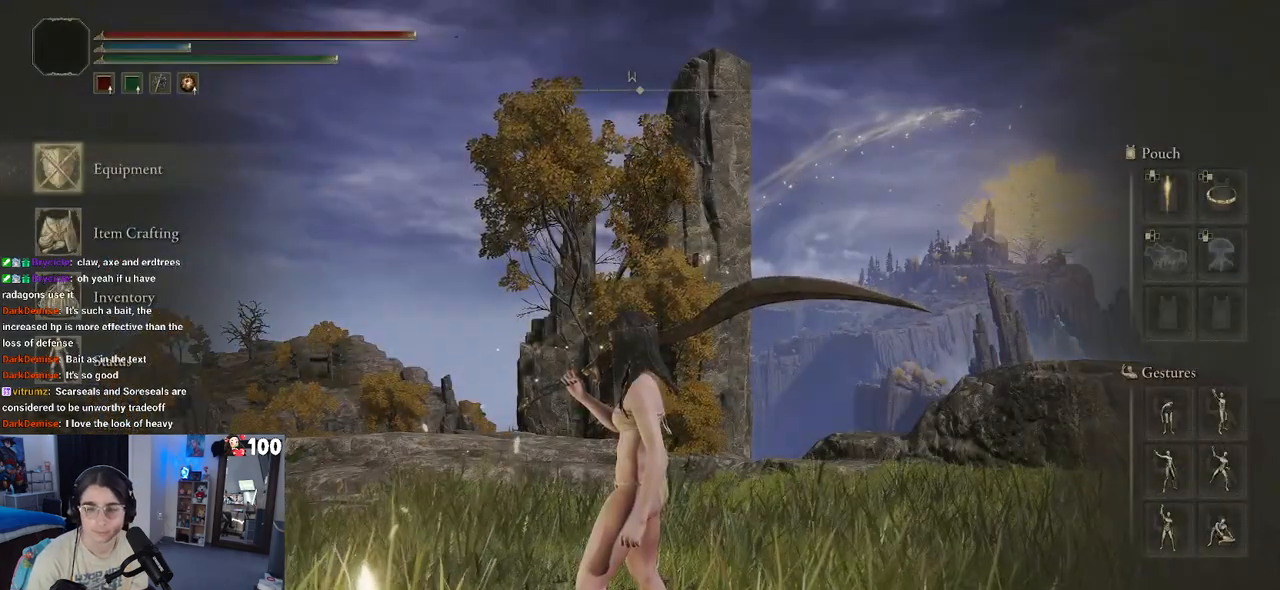
{"buttons": ["DPAD_RIGHT"], "left_stick": "center", "right_stick": "center", "events": [[33, "CIRCLE", "down"], [183, "CIRCLE", "up"], [483, "DPAD_RIGHT", "down"]]}
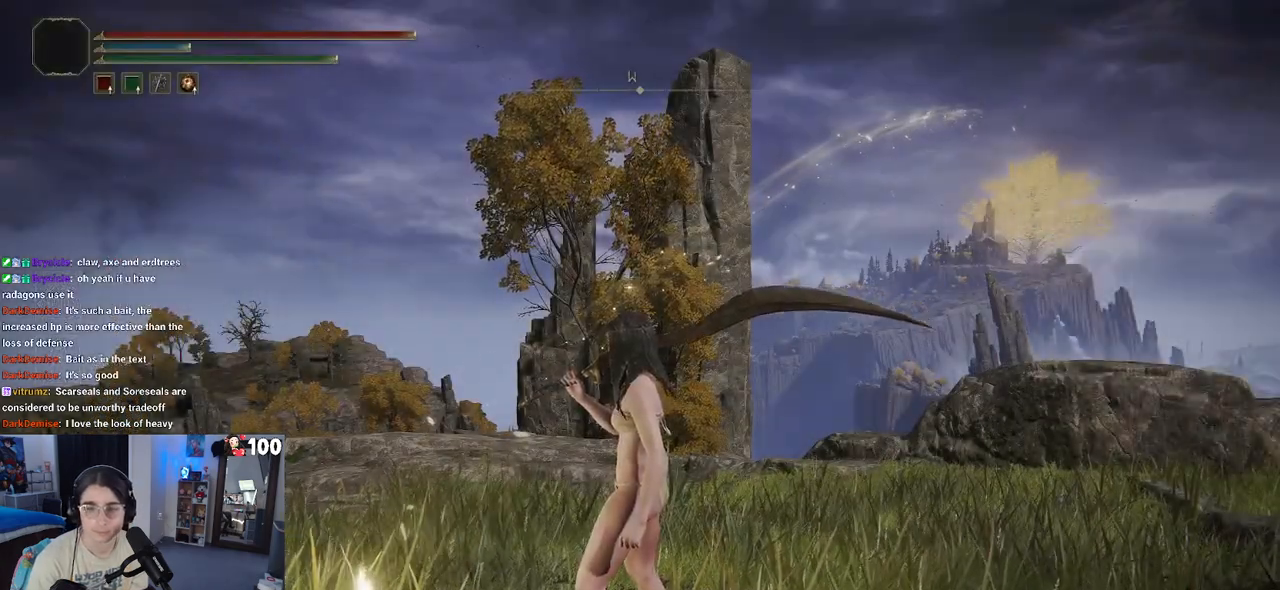
{"buttons": ["DPAD_LEFT"], "left_stick": "center", "right_stick": "center", "events": [[200, "DPAD_RIGHT", "up"], [400, "DPAD_LEFT", "down"]]}
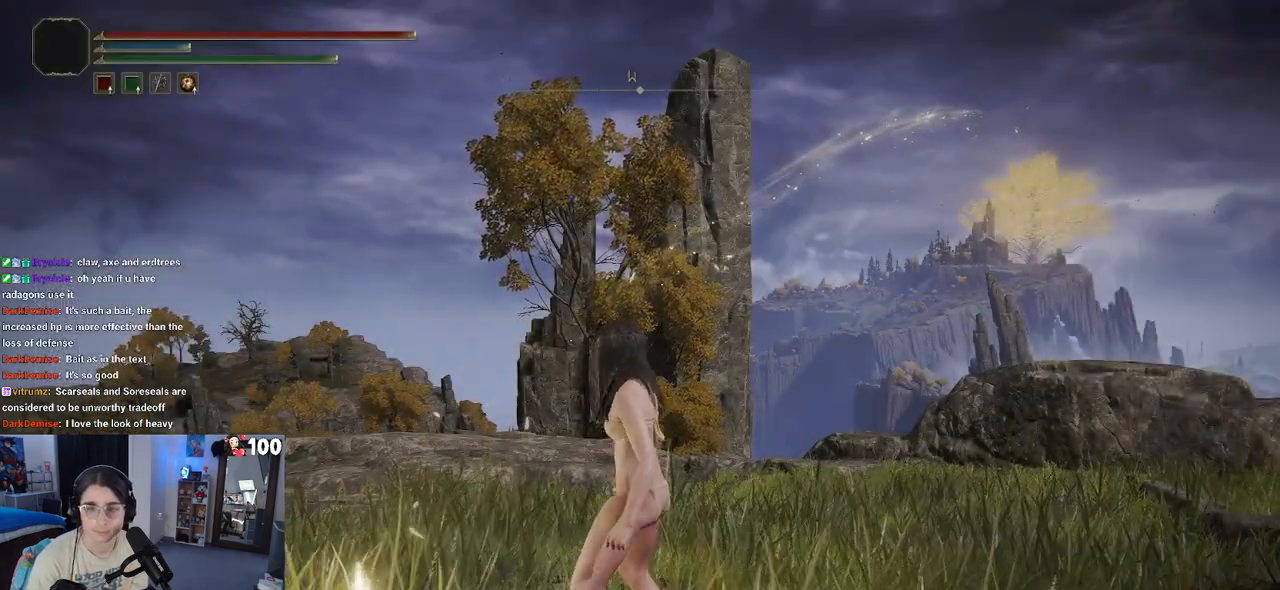
{"buttons": [], "left_stick": "center", "right_stick": "center", "events": [[200, "DPAD_LEFT", "up"], [300, "DPAD_DOWN", "down"], [500, "DPAD_DOWN", "up"]]}
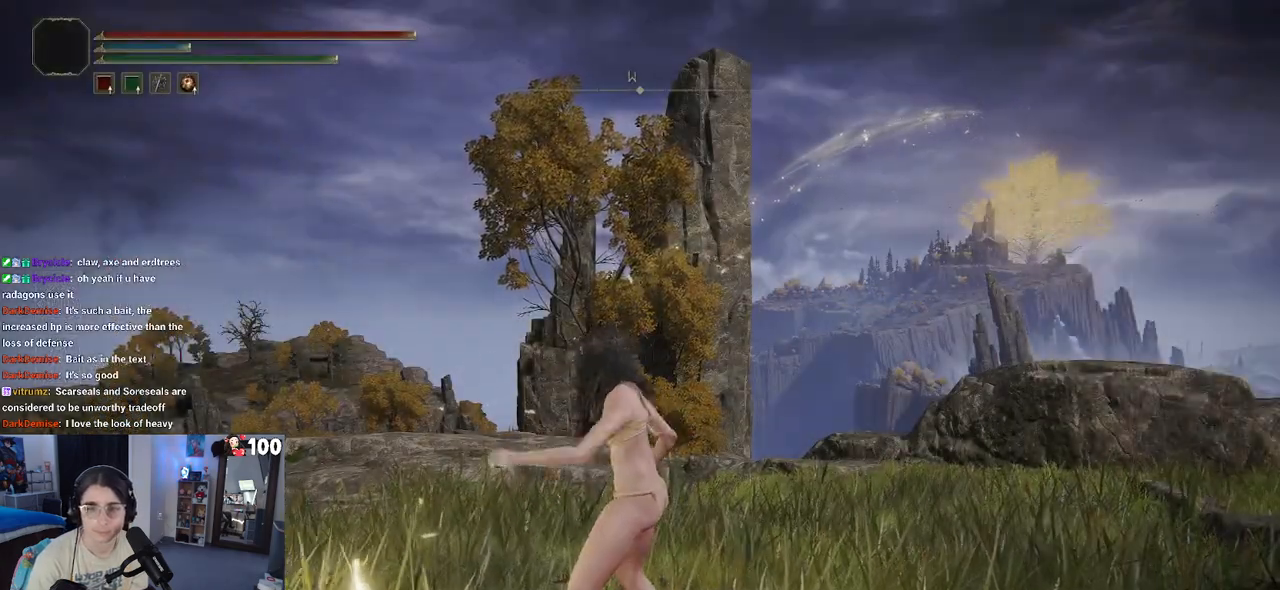
{"buttons": [], "left_stick": "center", "right_stick": "center", "events": []}
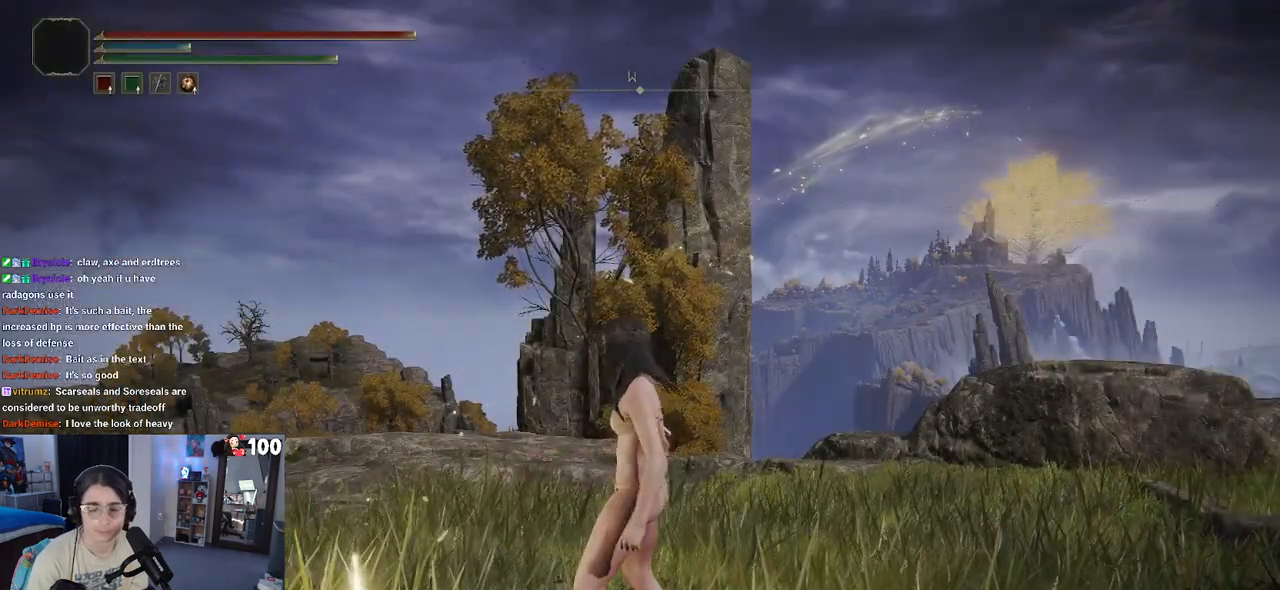
{"buttons": [], "left_stick": "center", "right_stick": "center", "events": [[250, "START", "down"], [433, "START", "up"]]}
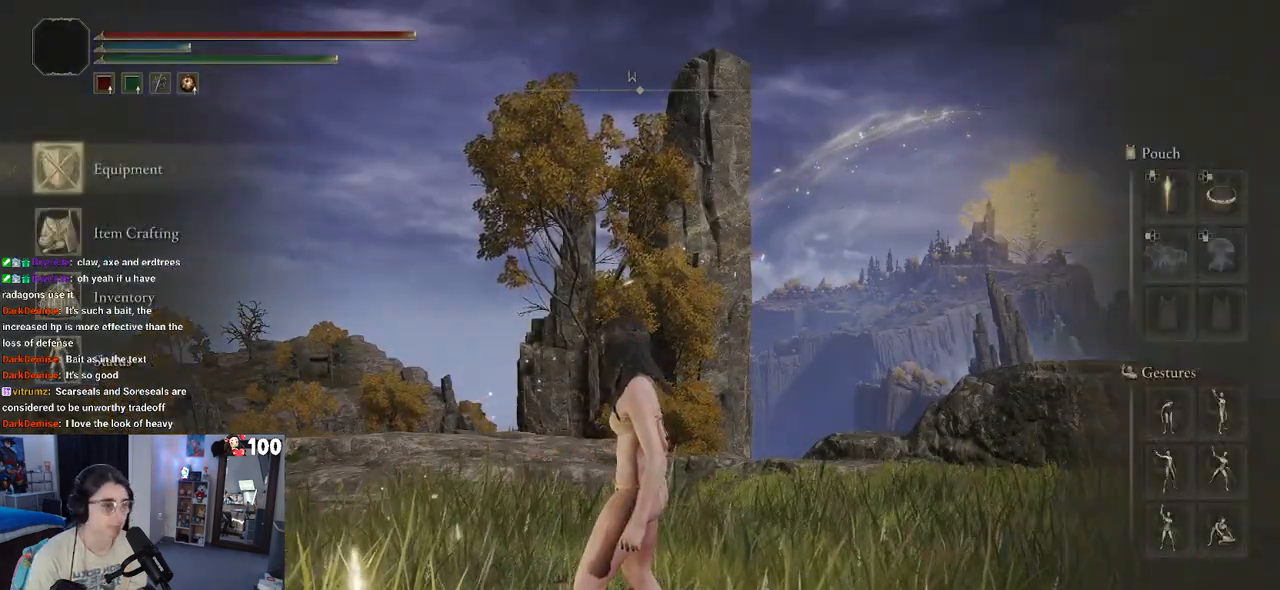
{"buttons": [], "left_stick": "center", "right_stick": "center", "events": []}
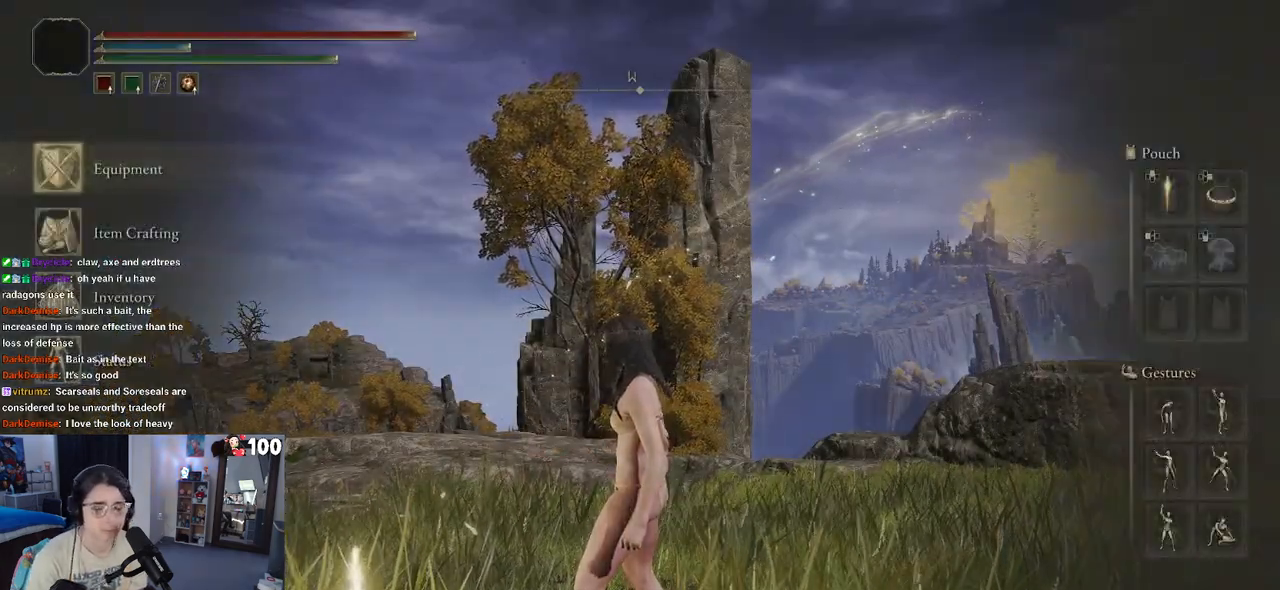
{"buttons": [], "left_stick": "center", "right_stick": "center", "events": [[250, "CROSS", "down"], [367, "CROSS", "up"]]}